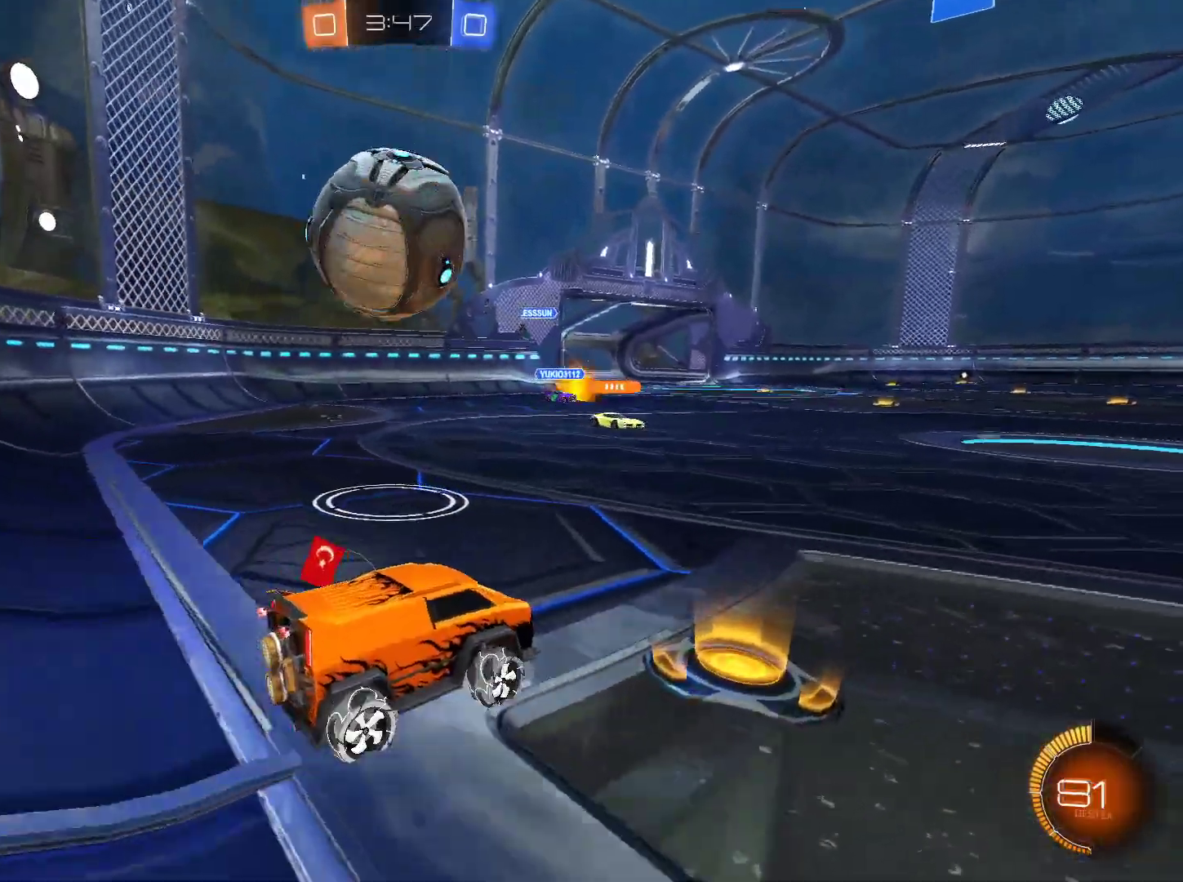
Gameplay with keyboard and mouse; each line is a JSON object with the keys and mouse buttons held at the frame after it. "events" lists presses ("down") and releases ("up") of "1", "2", "3", "4", "5", "a", "alt", "c", "caps_lock", "ctrl", "d", "e", "f", "g", "q", "r", "s", "shift", "space", "t", "tab", "v", "w", "x", "z", "mouse_left", "mouse_wheel" and "mouse_right" between this image and that frame as [ms after this image, input, new state], when the widget could be followed in between. "mouse_left", "mouse_wheel", "mouse_right" = the "left", "wheel", "right" buttons of the "mouse" list. No other keys are recorded. "wheel" means that the mouse wheel is clicked or scrolled. Not read: mouse_move.
{"keys": ["w"], "mouse": [], "events": [[83, "mouse_left", "down"], [183, "w", "down"], [267, "a", "up"], [367, "d", "down"], [417, "d", "up"], [467, "mouse_left", "up"]]}
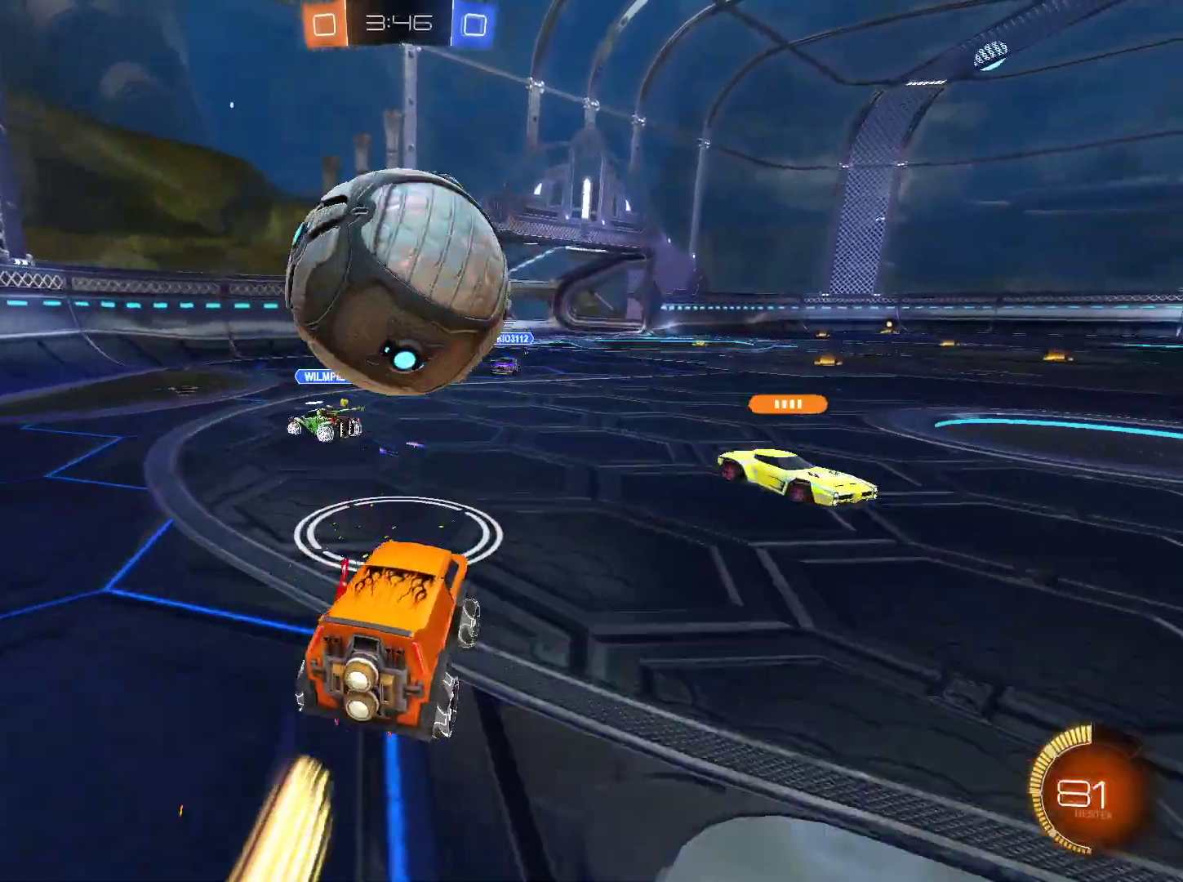
{"keys": [], "mouse": ["left", "right"], "events": [[150, "d", "down"], [200, "d", "up"], [234, "a", "down"], [284, "w", "up"], [334, "w", "down"], [384, "a", "up"], [434, "mouse_left", "down"], [434, "mouse_right", "down"], [434, "w", "up"]]}
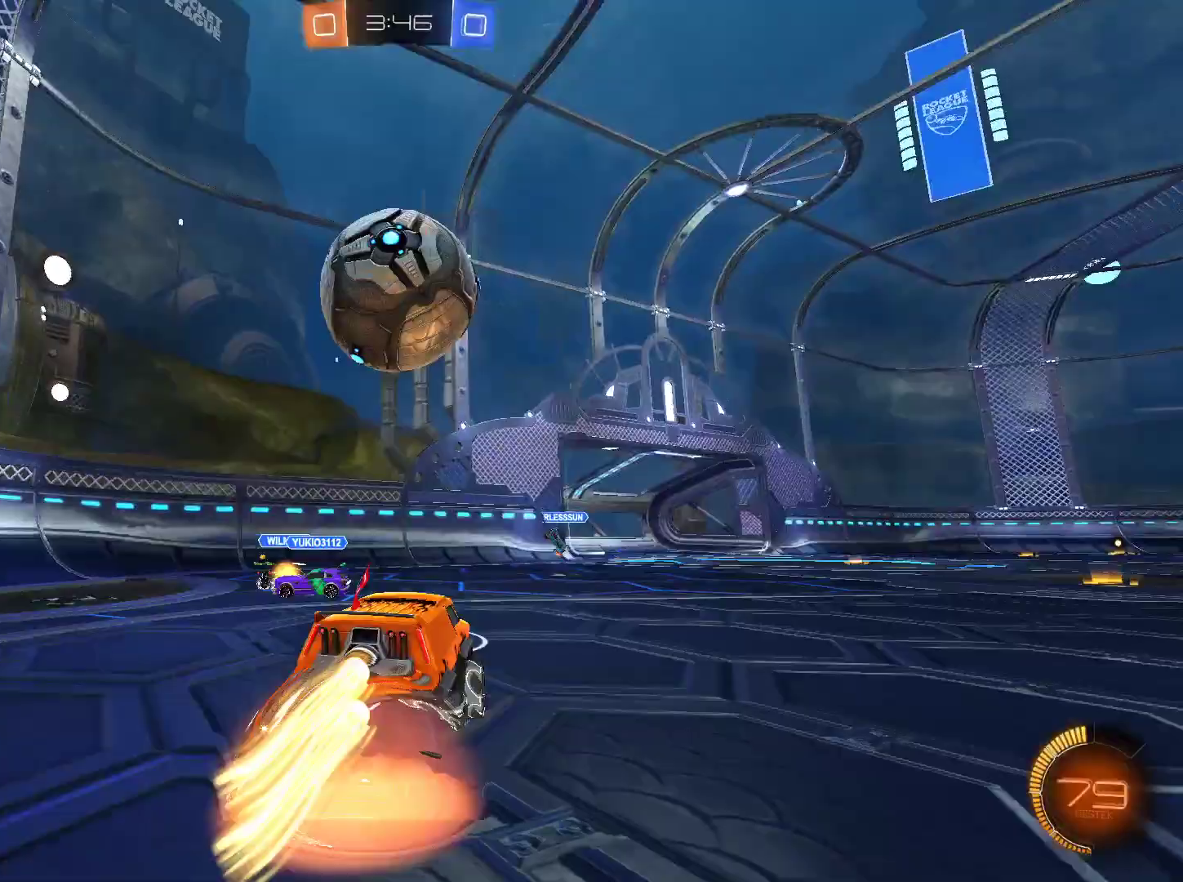
{"keys": ["d"], "mouse": ["left", "right"], "events": [[16, "s", "down"], [66, "a", "down"], [116, "a", "up"], [116, "mouse_right", "up"], [116, "s", "up"], [167, "mouse_right", "down"], [300, "w", "down"], [400, "d", "down"], [400, "w", "up"]]}
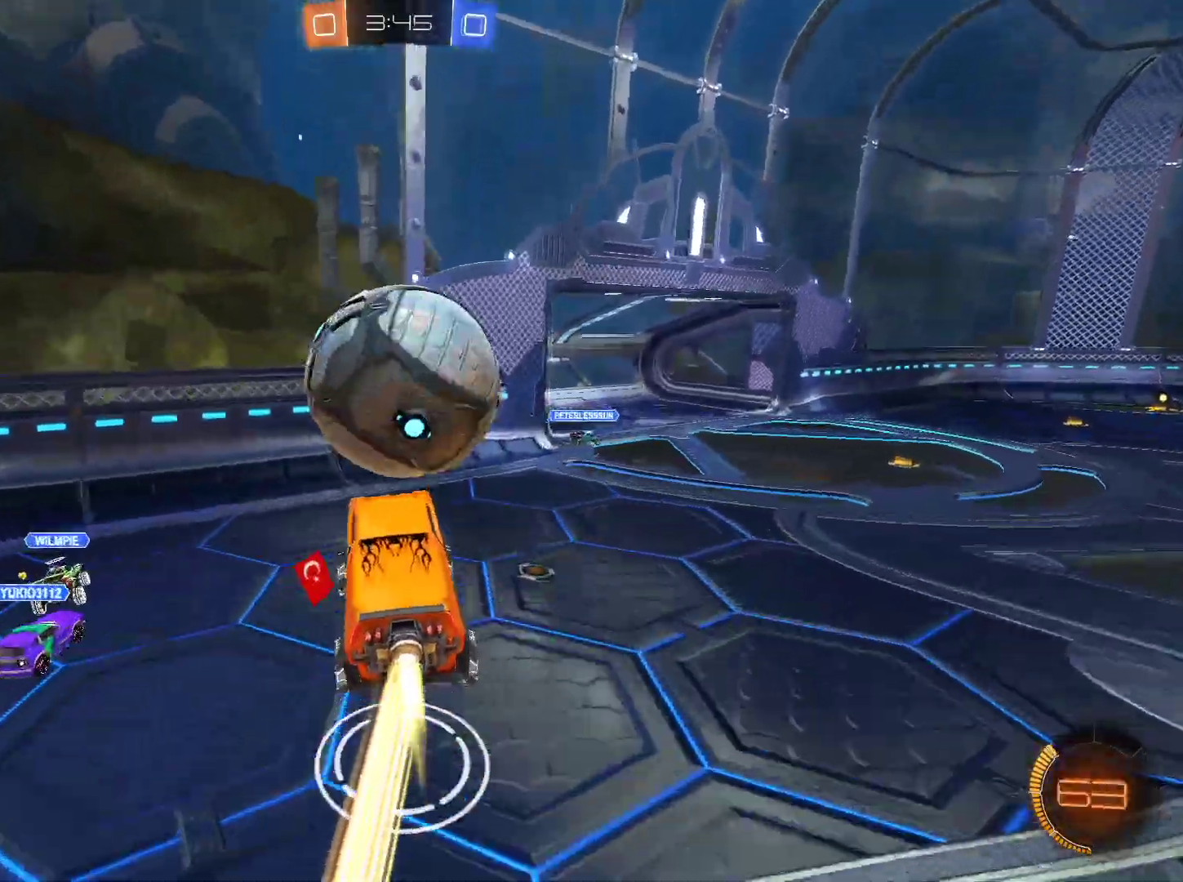
{"keys": [], "mouse": ["left"], "events": [[34, "d", "up"], [34, "mouse_left", "up"], [34, "mouse_right", "up"], [134, "d", "down"], [317, "w", "down"], [467, "d", "up"], [501, "mouse_left", "down"], [501, "w", "up"]]}
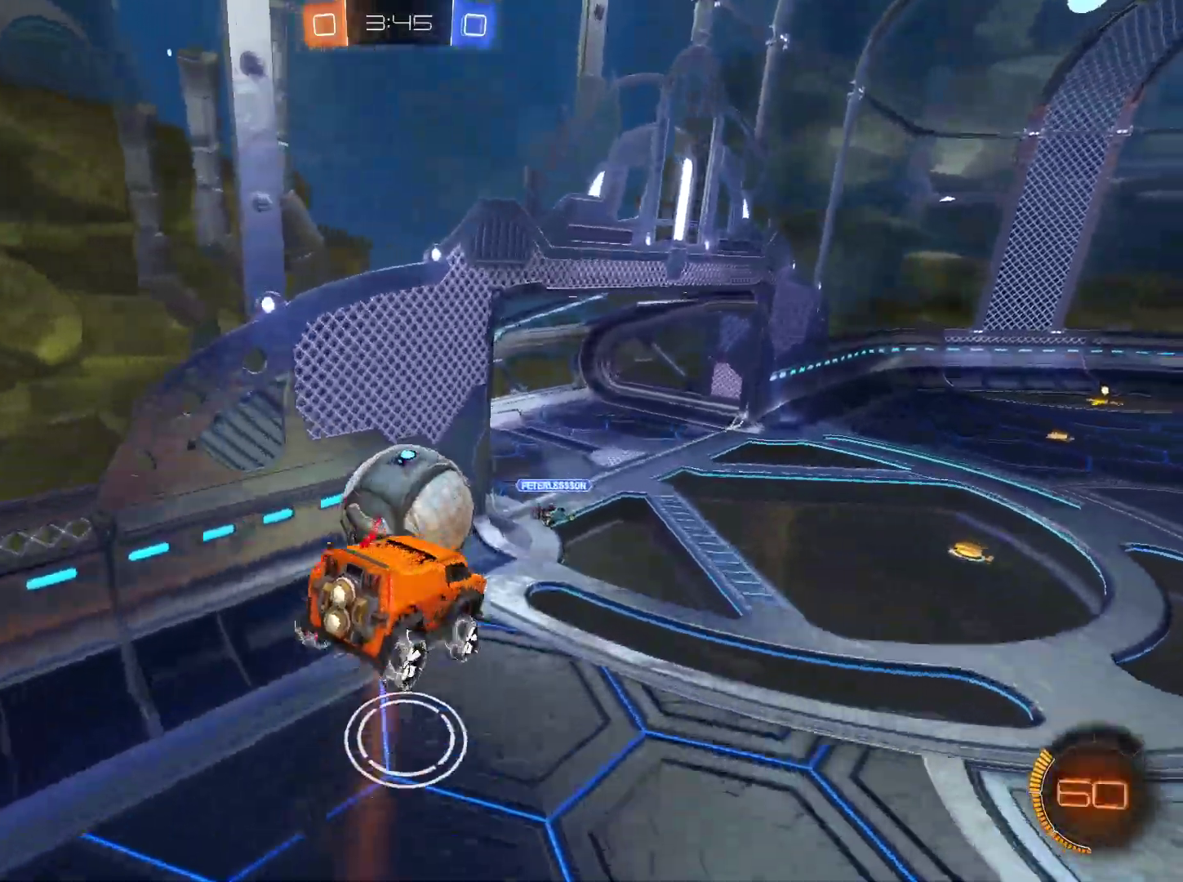
{"keys": [], "mouse": [], "events": [[100, "e", "down"], [233, "s", "down"], [333, "mouse_left", "up"], [383, "e", "up"], [383, "s", "up"]]}
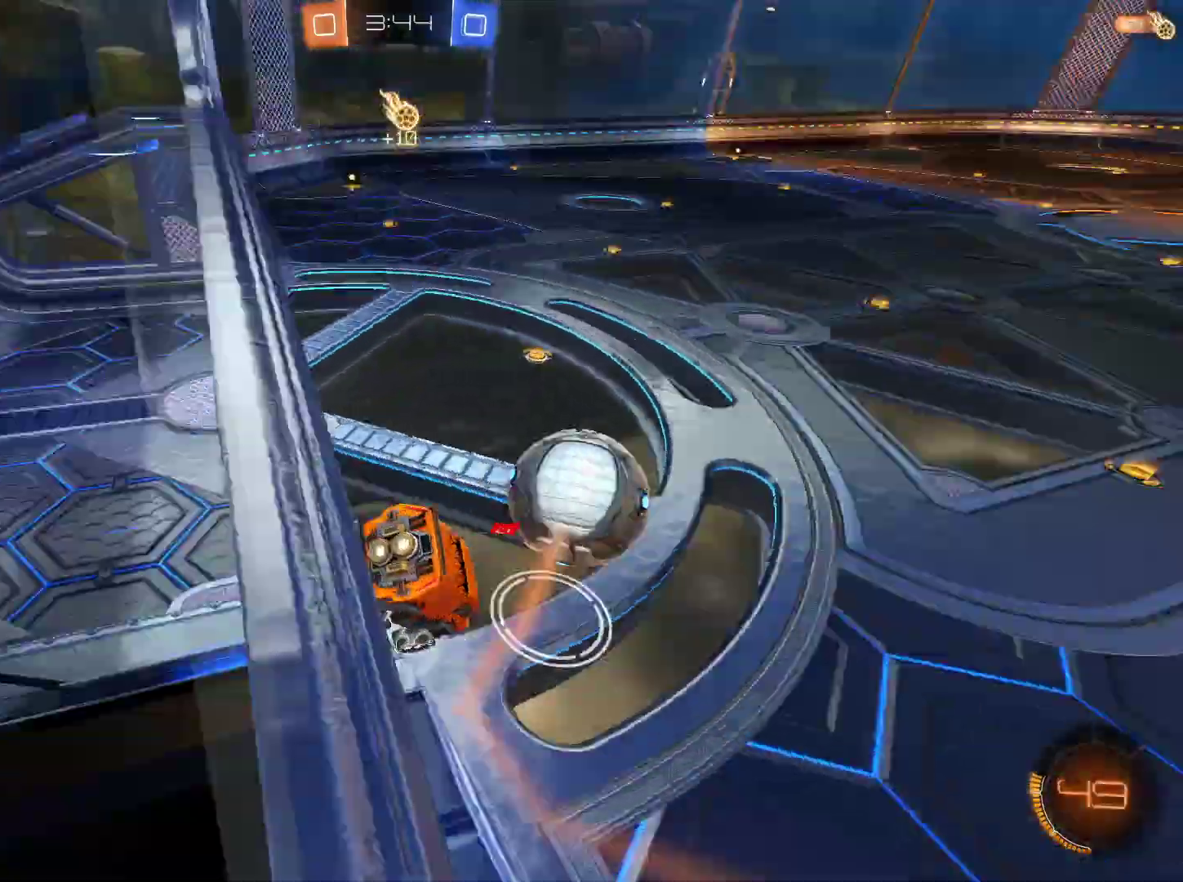
{"keys": ["q", "s"], "mouse": [], "events": [[50, "mouse_right", "down"], [167, "s", "down"], [200, "q", "down"], [300, "mouse_right", "up"]]}
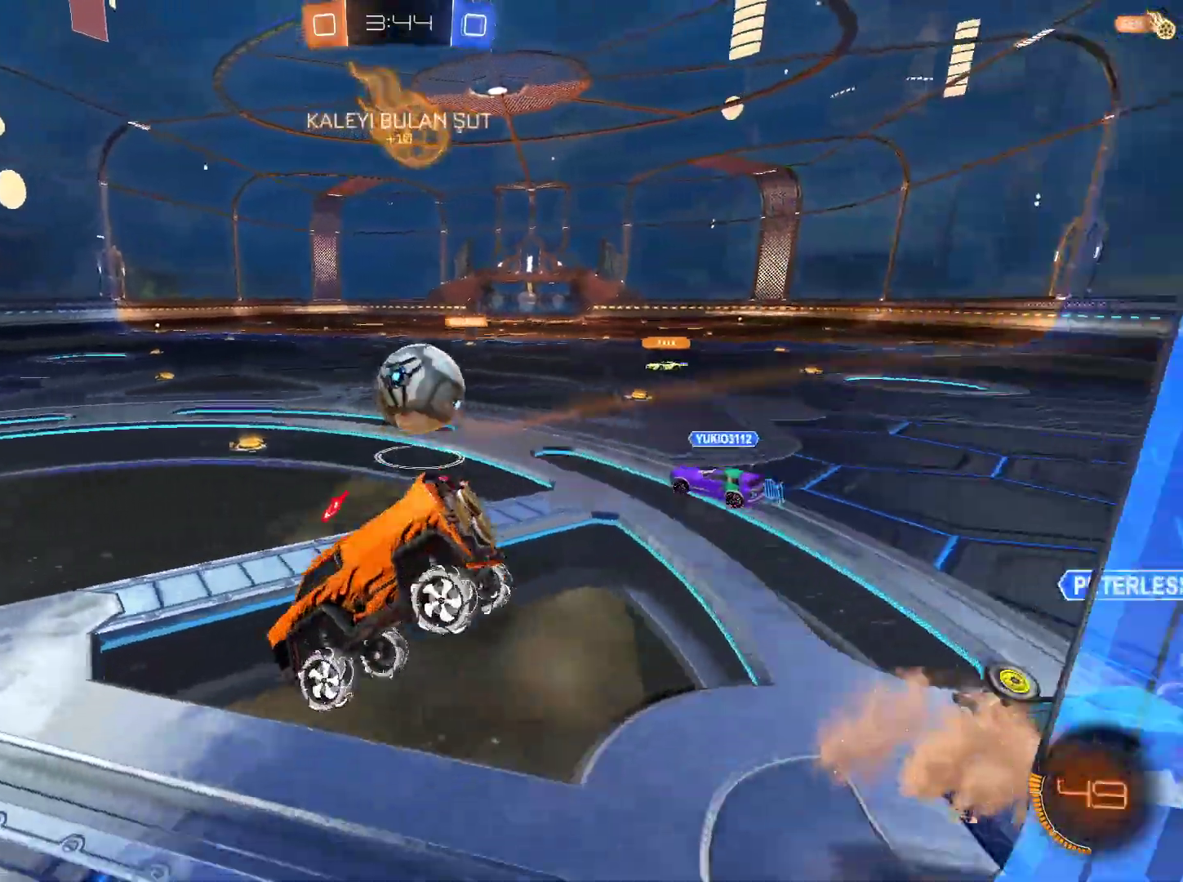
{"keys": ["d", "shift", "w"], "mouse": [], "events": [[133, "q", "up"], [133, "s", "up"], [183, "mouse_left", "down"], [217, "d", "down"], [367, "mouse_left", "up"], [367, "w", "down"], [500, "shift", "down"]]}
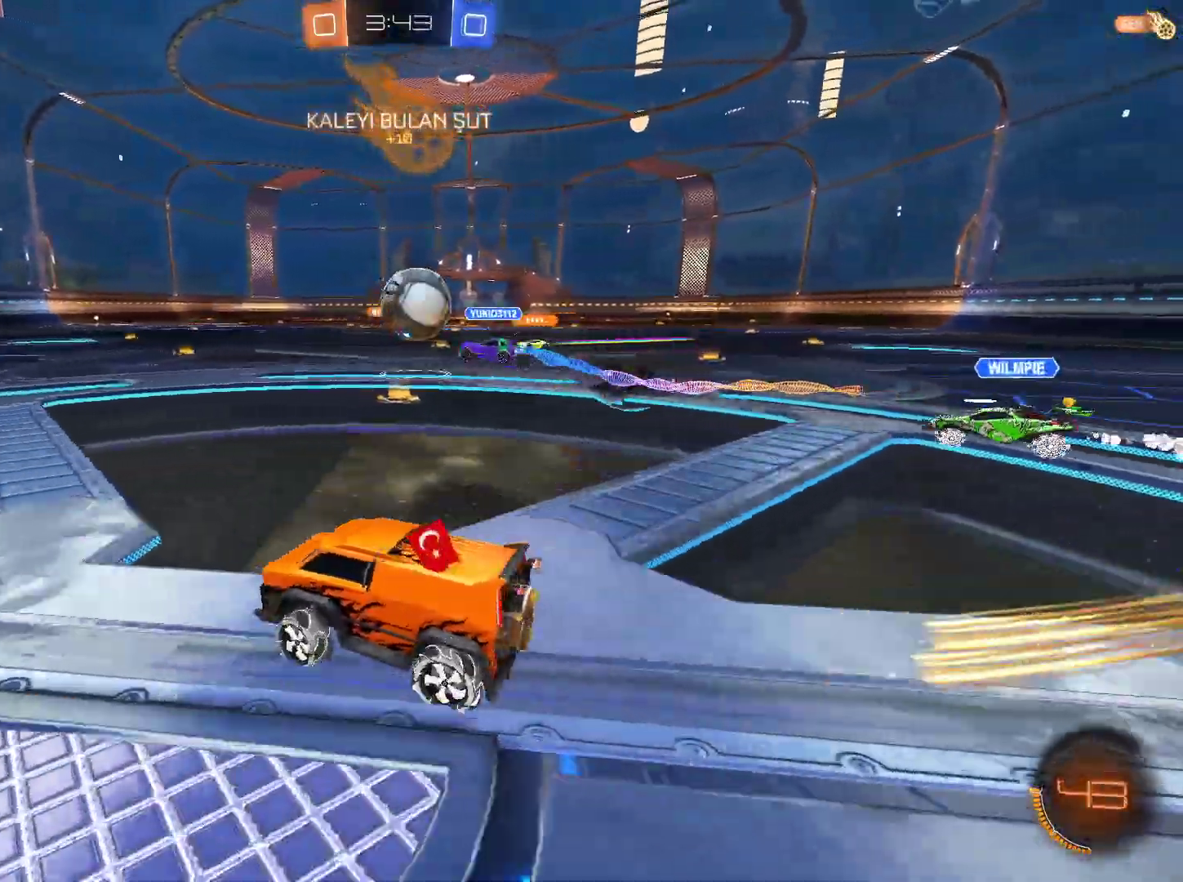
{"keys": ["w"], "mouse": ["left"], "events": [[50, "shift", "up"], [100, "mouse_left", "down"], [234, "d", "up"], [467, "mouse_right", "down"], [501, "mouse_right", "up"]]}
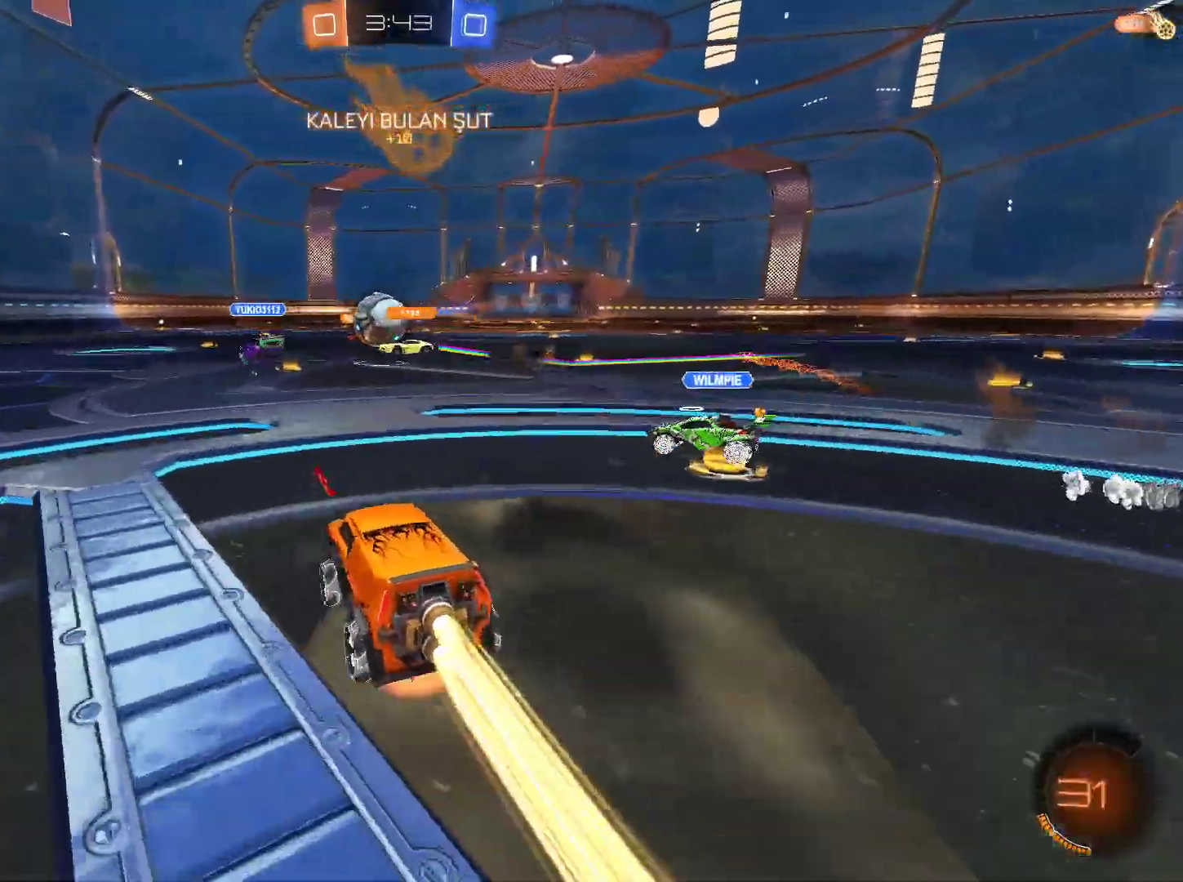
{"keys": [], "mouse": [], "events": [[116, "mouse_right", "down"], [250, "mouse_left", "up"], [283, "mouse_right", "up"], [400, "w", "up"]]}
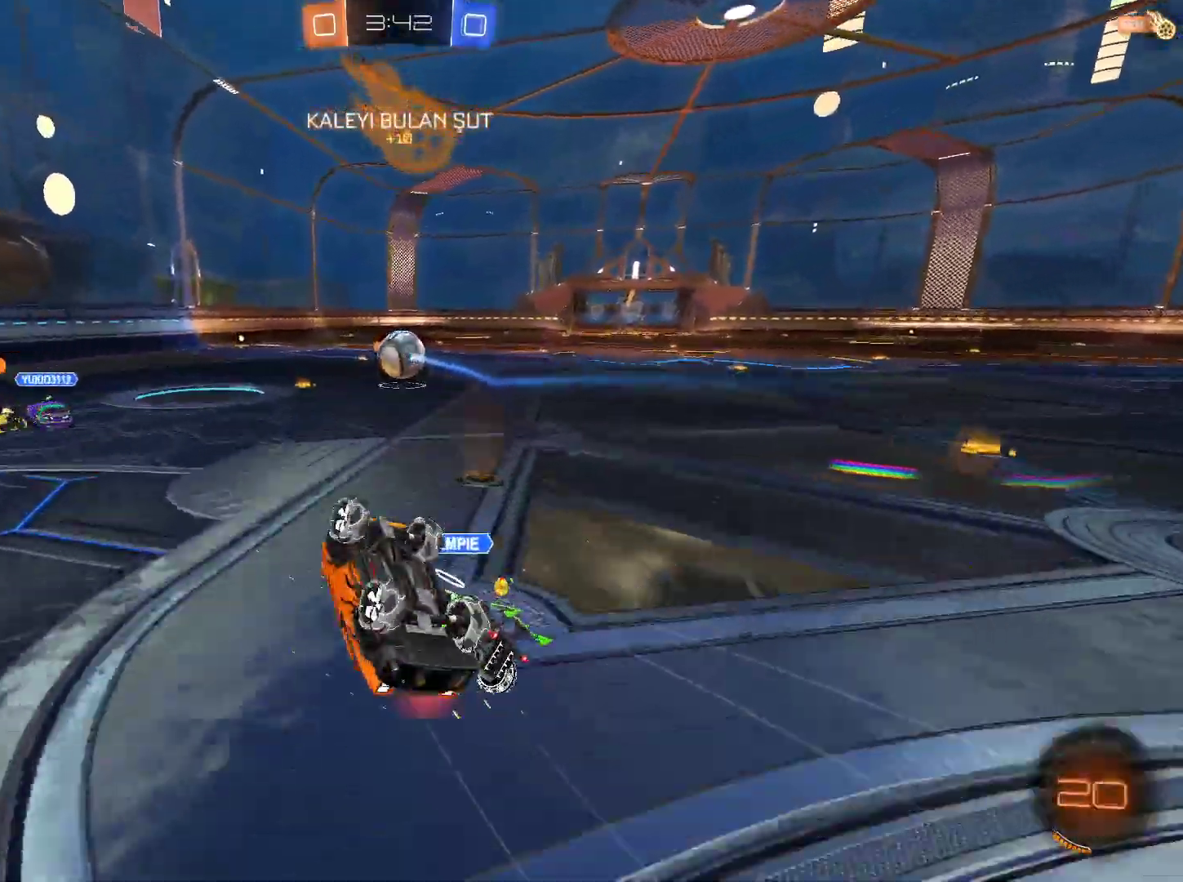
{"keys": [], "mouse": [], "events": []}
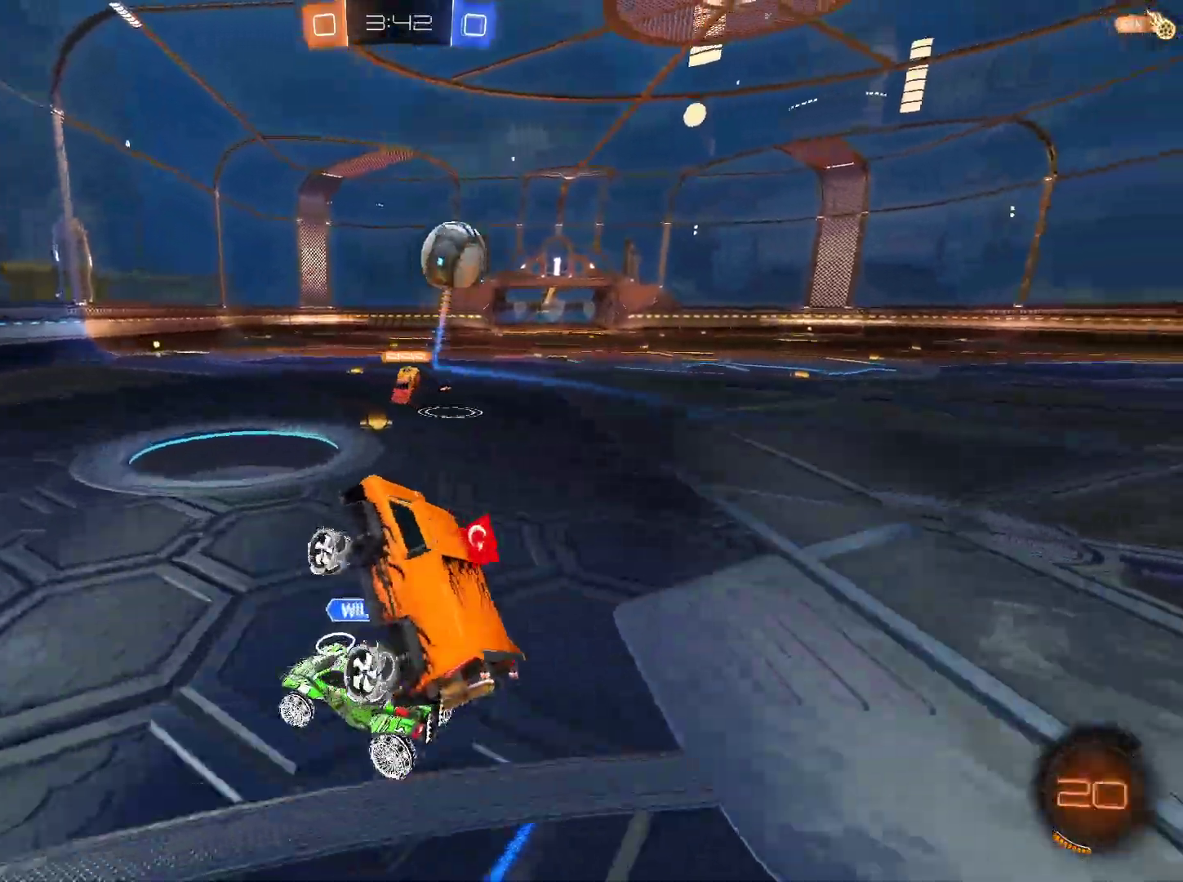
{"keys": ["w"], "mouse": ["left"], "events": [[183, "space", "down"], [283, "space", "up"], [433, "mouse_left", "down"], [467, "w", "down"]]}
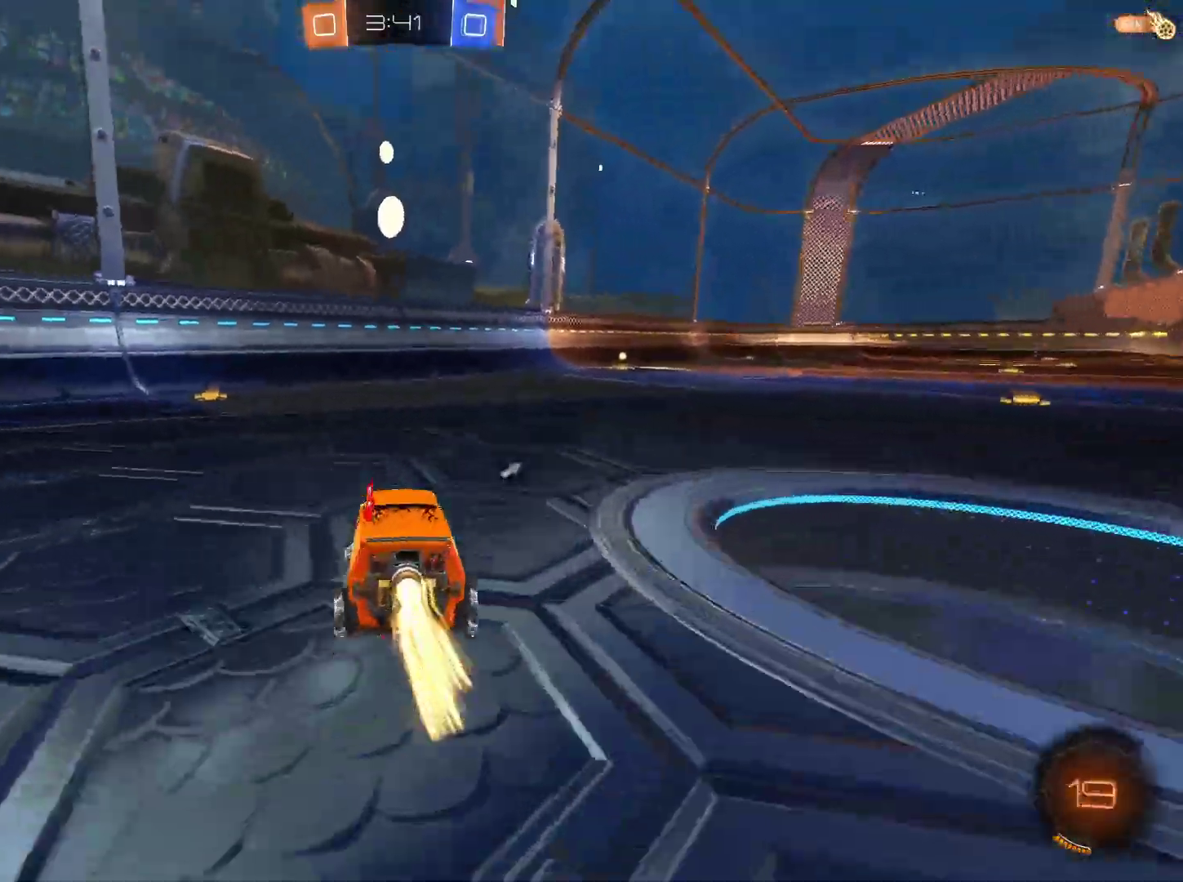
{"keys": ["w"], "mouse": ["left"], "events": [[67, "d", "down"], [351, "d", "up"]]}
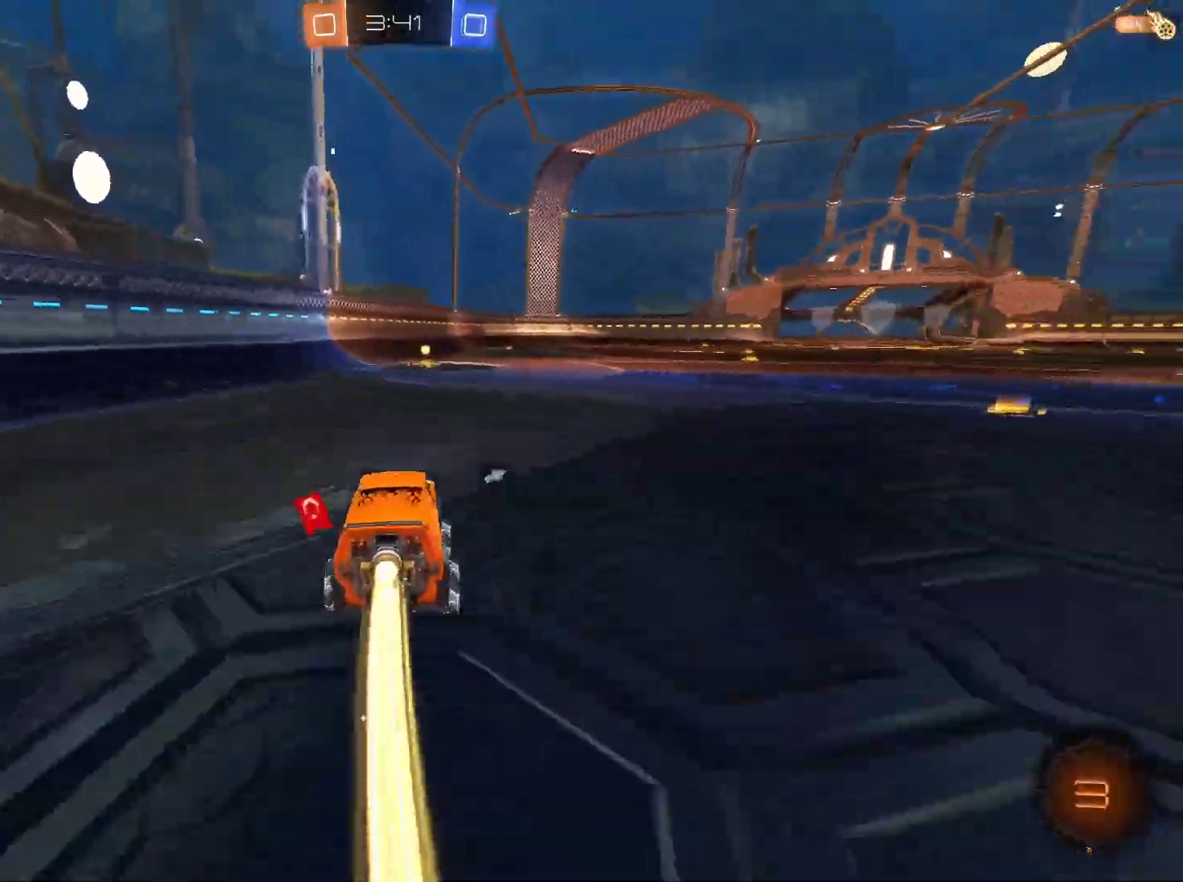
{"keys": ["w"], "mouse": [], "events": [[33, "space", "down"], [133, "space", "up"], [317, "mouse_left", "up"]]}
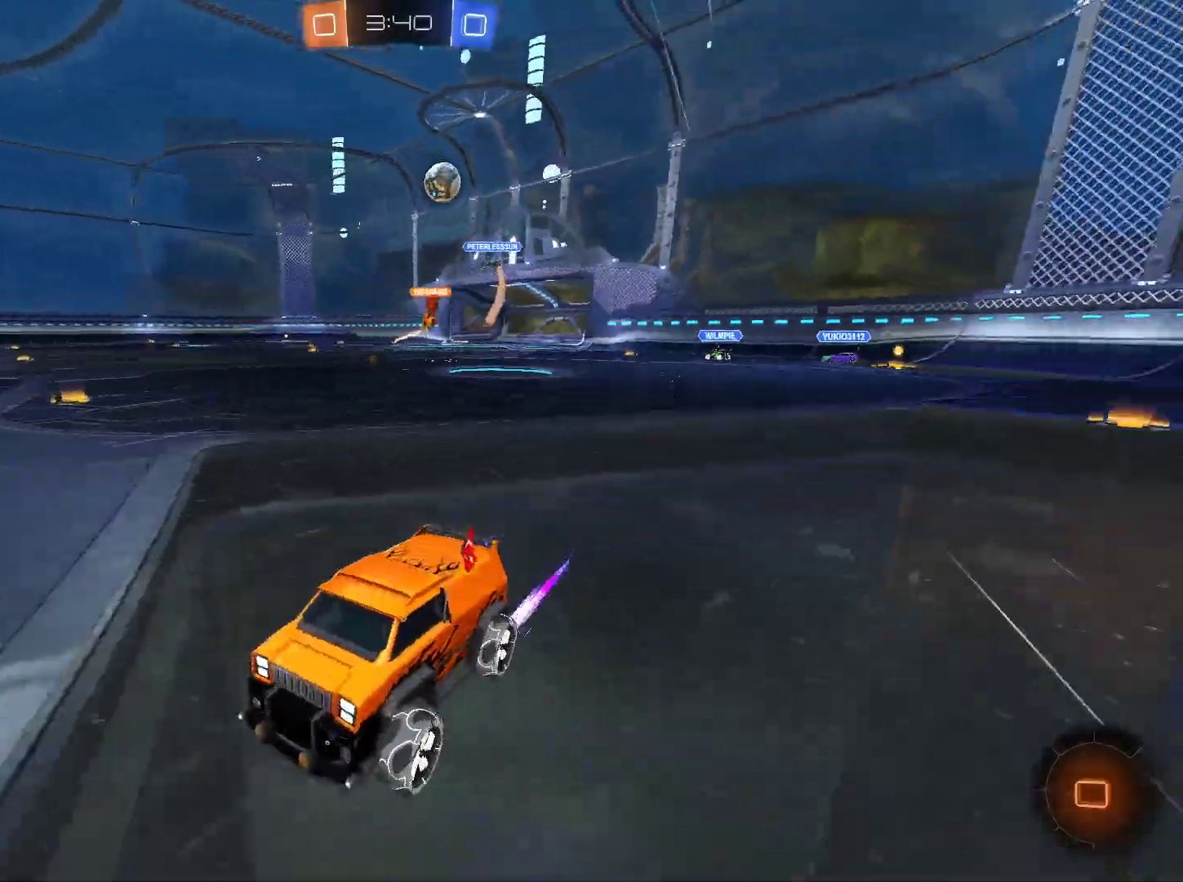
{"keys": ["d", "w"], "mouse": [], "events": [[334, "d", "down"], [384, "shift", "down"], [417, "shift", "up"]]}
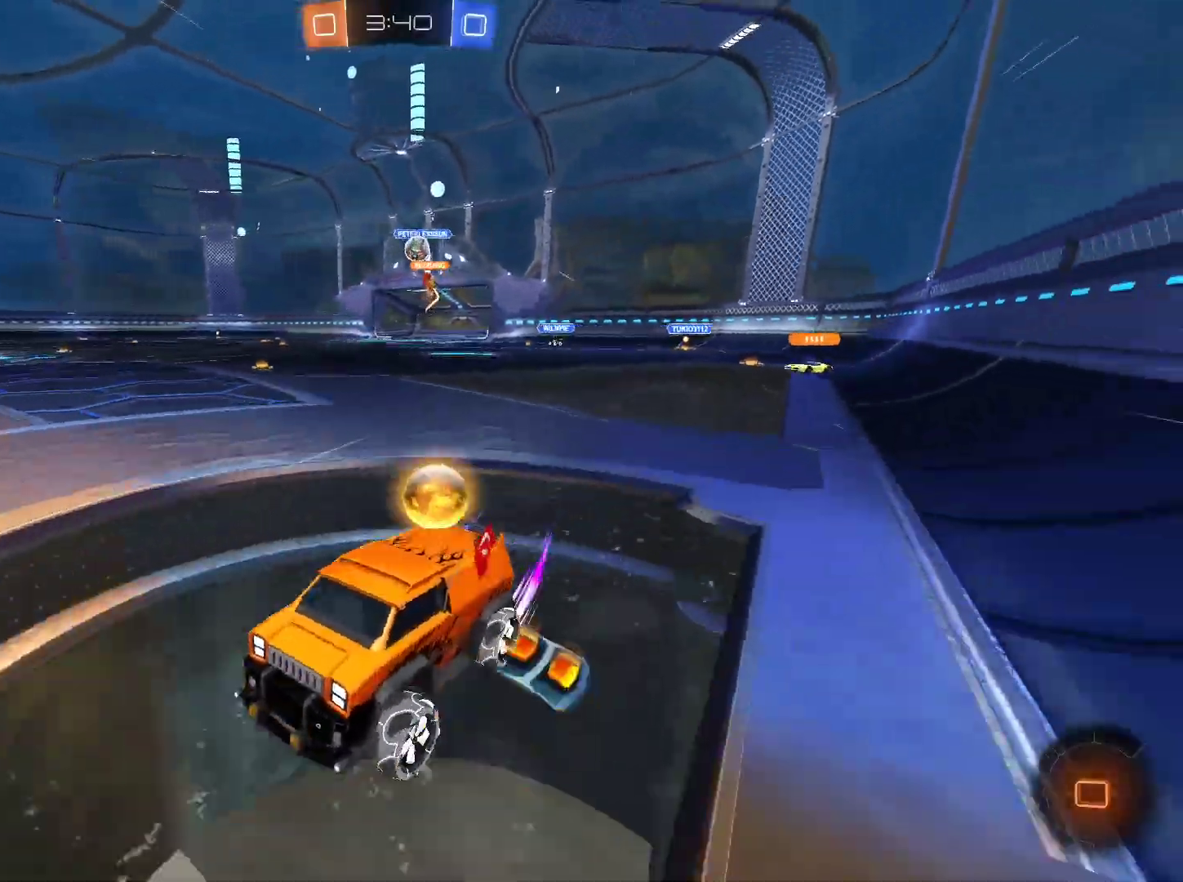
{"keys": ["a", "w"], "mouse": [], "events": [[200, "shift", "down"], [300, "shift", "up"], [383, "d", "up"], [433, "a", "down"]]}
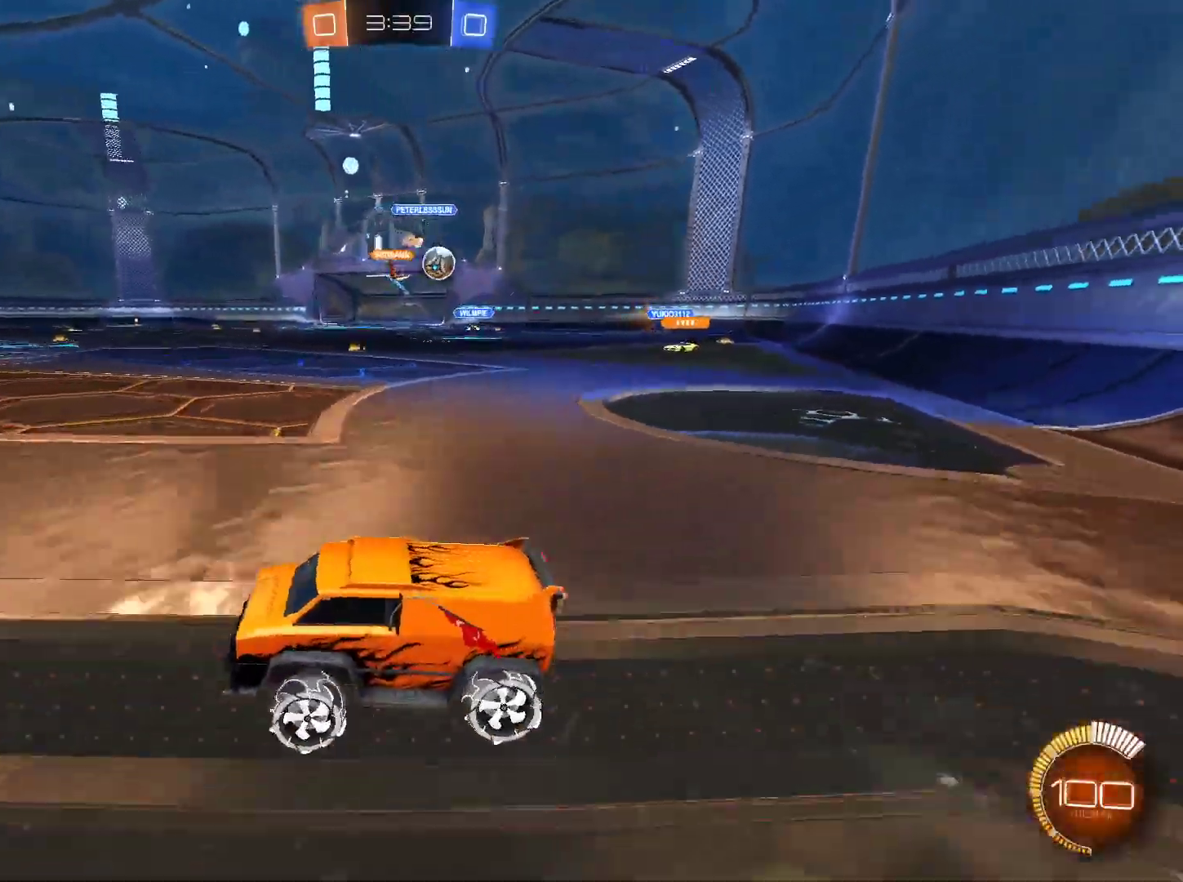
{"keys": ["a", "w"], "mouse": ["left"], "events": [[184, "mouse_left", "down"], [284, "mouse_left", "up"], [384, "mouse_left", "down"]]}
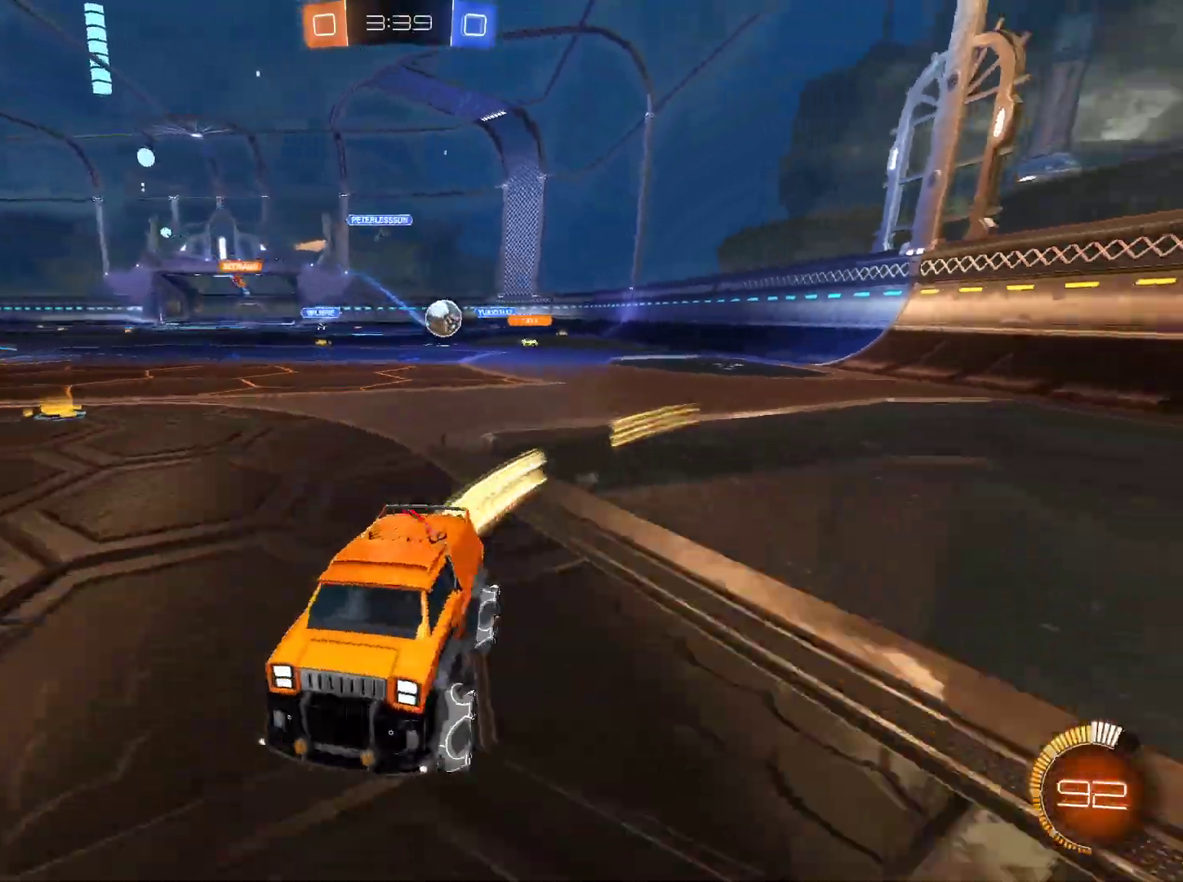
{"keys": ["d", "w"], "mouse": [], "events": [[17, "mouse_left", "up"], [67, "mouse_left", "down"], [250, "mouse_left", "up"], [300, "a", "up"], [417, "d", "down"]]}
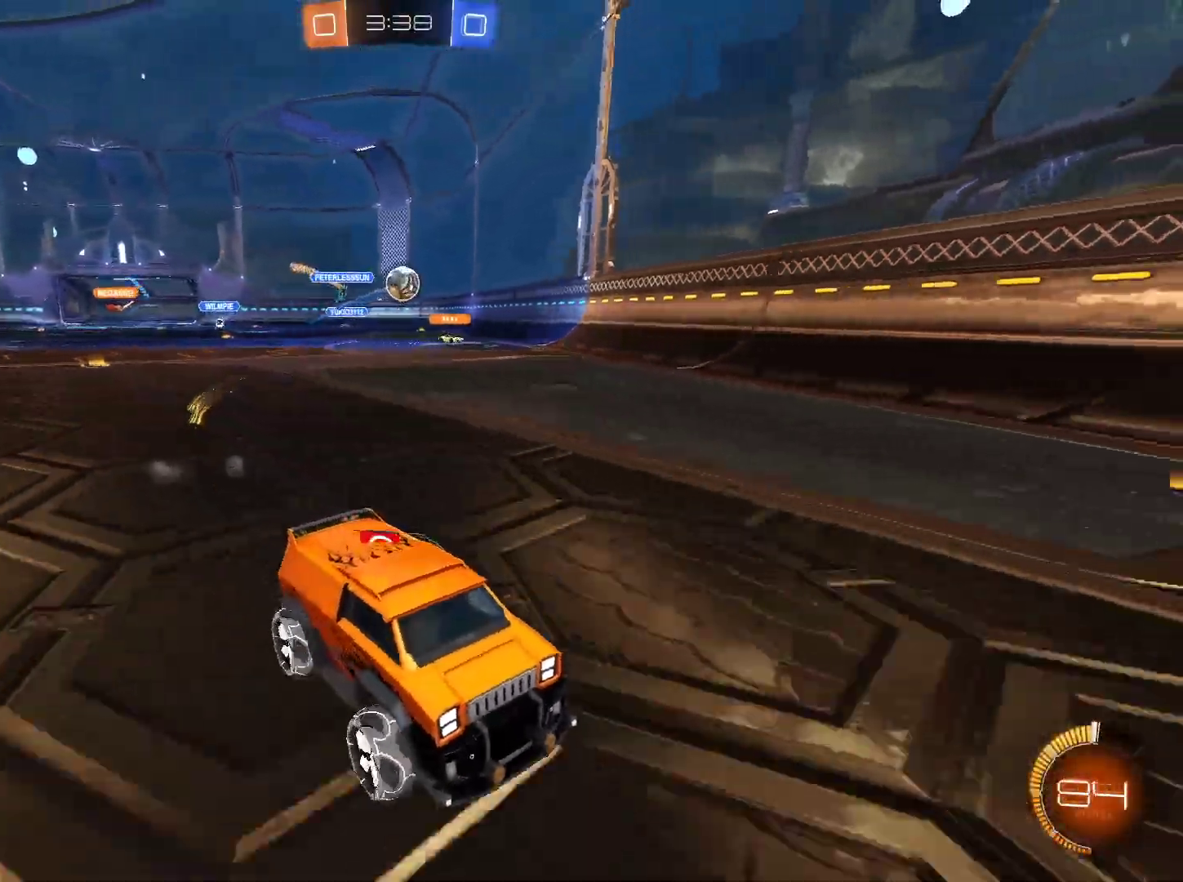
{"keys": ["a", "w"], "mouse": [], "events": [[84, "d", "up"], [134, "a", "down"], [151, "shift", "down"], [401, "shift", "up"]]}
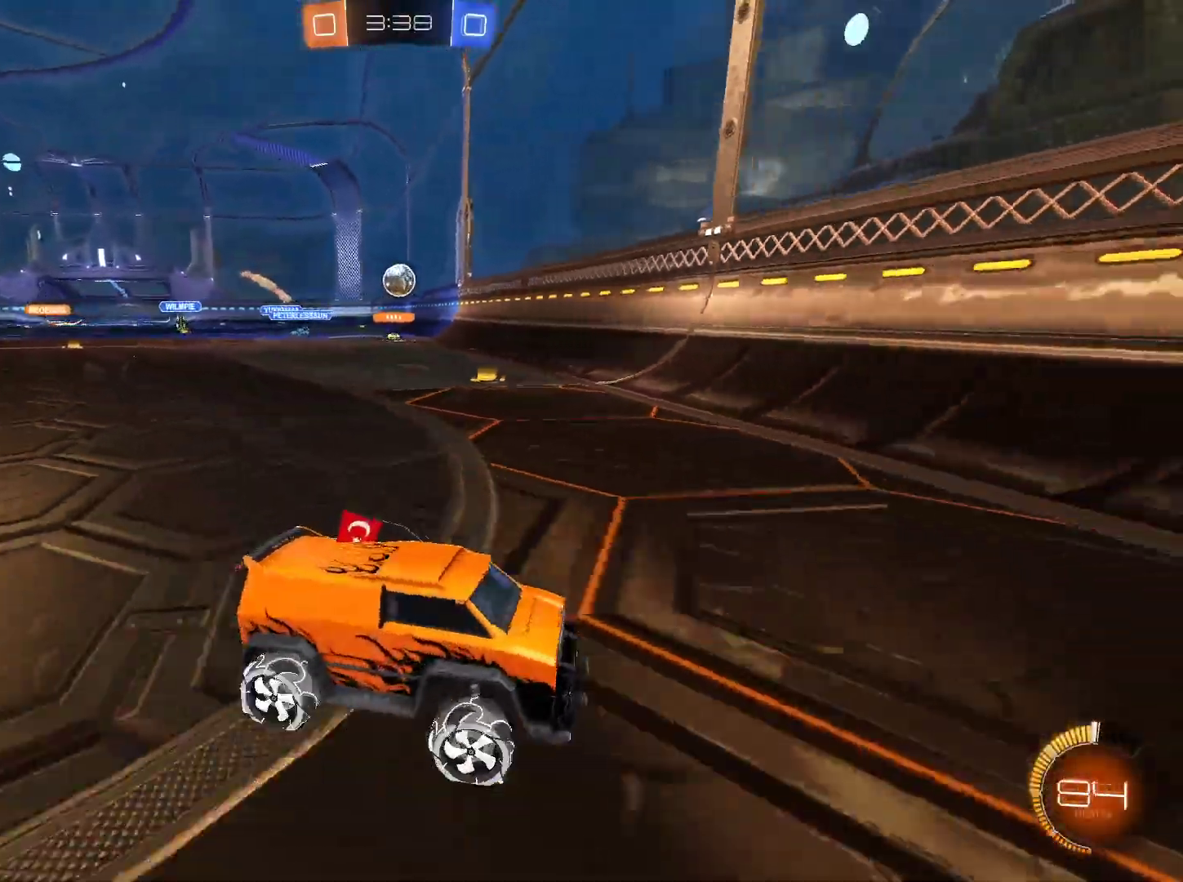
{"keys": ["a", "w"], "mouse": ["left"], "events": [[334, "mouse_left", "down"]]}
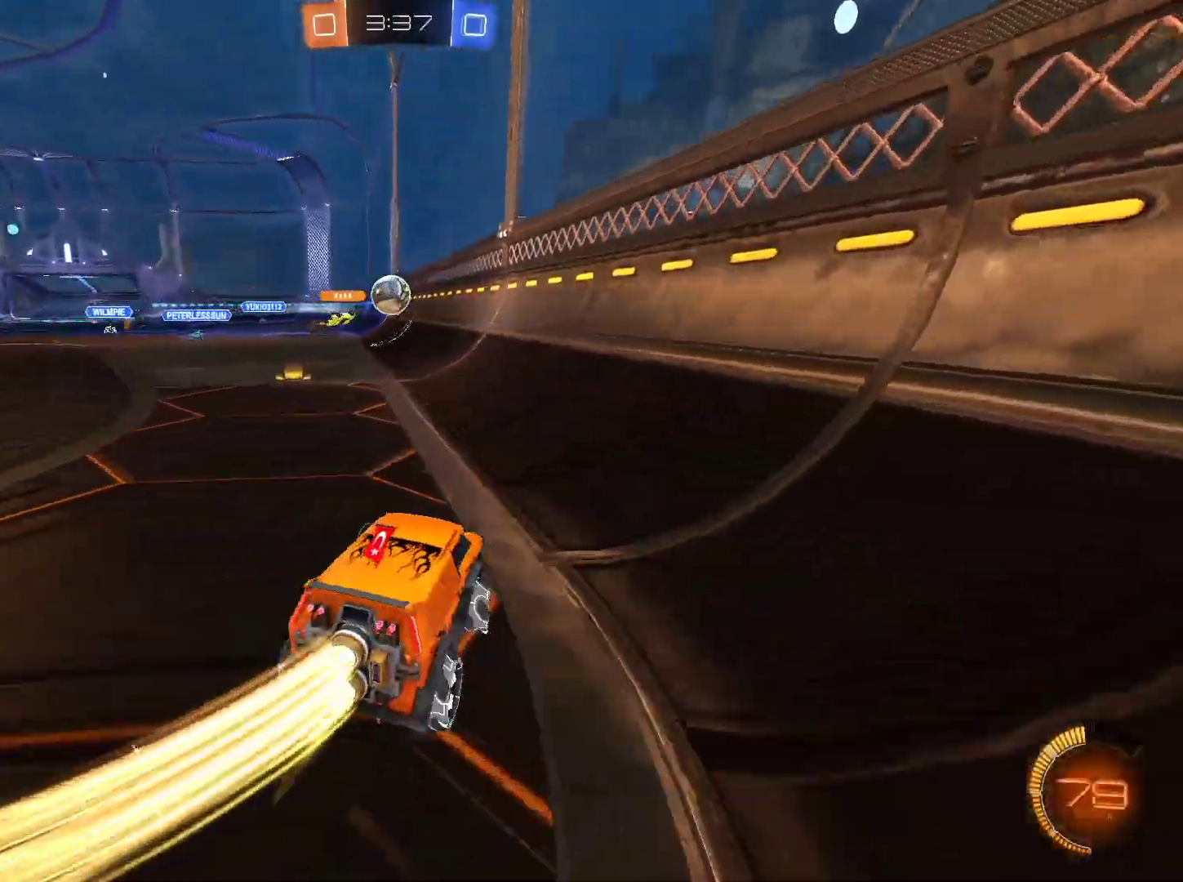
{"keys": [], "mouse": [], "events": [[117, "a", "up"], [301, "a", "down"], [384, "a", "up"], [484, "mouse_left", "up"], [484, "w", "up"]]}
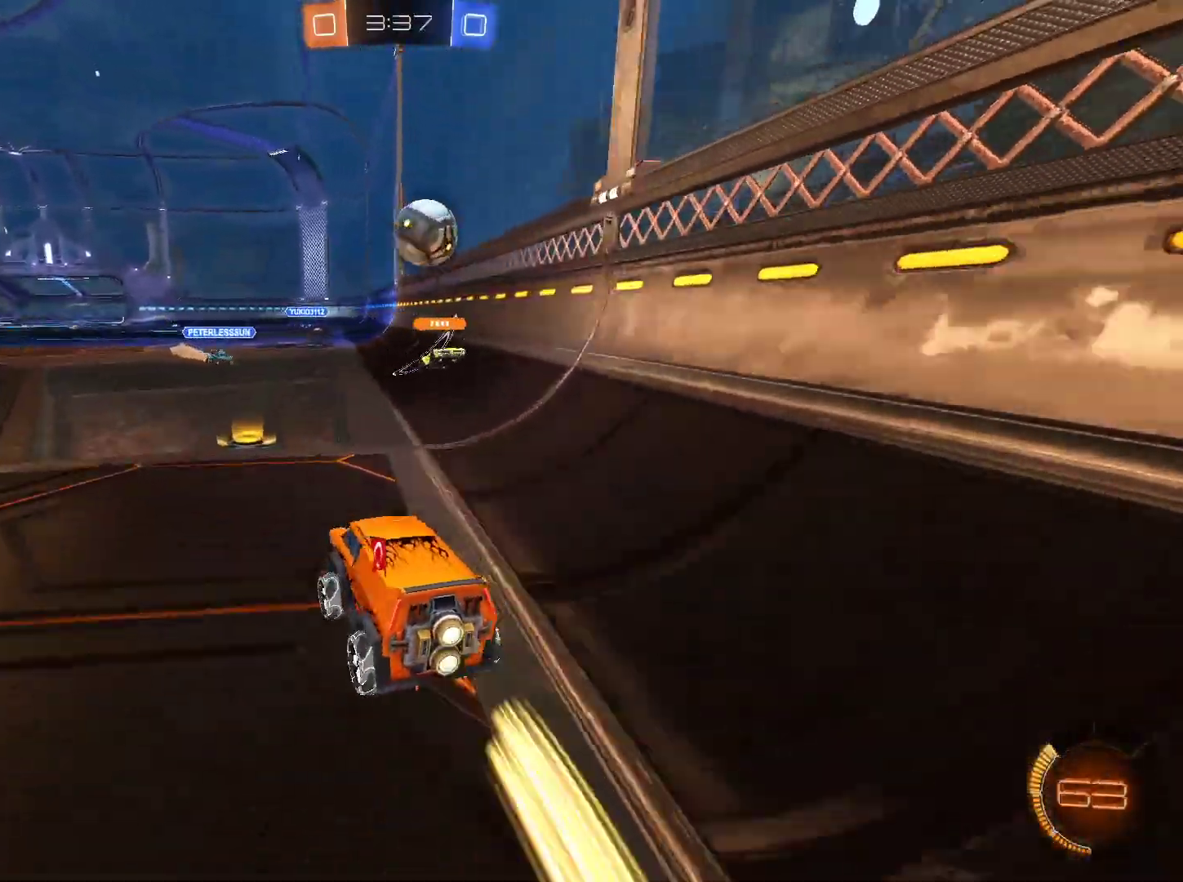
{"keys": ["a", "w"], "mouse": [], "events": [[33, "a", "down"], [317, "w", "down"]]}
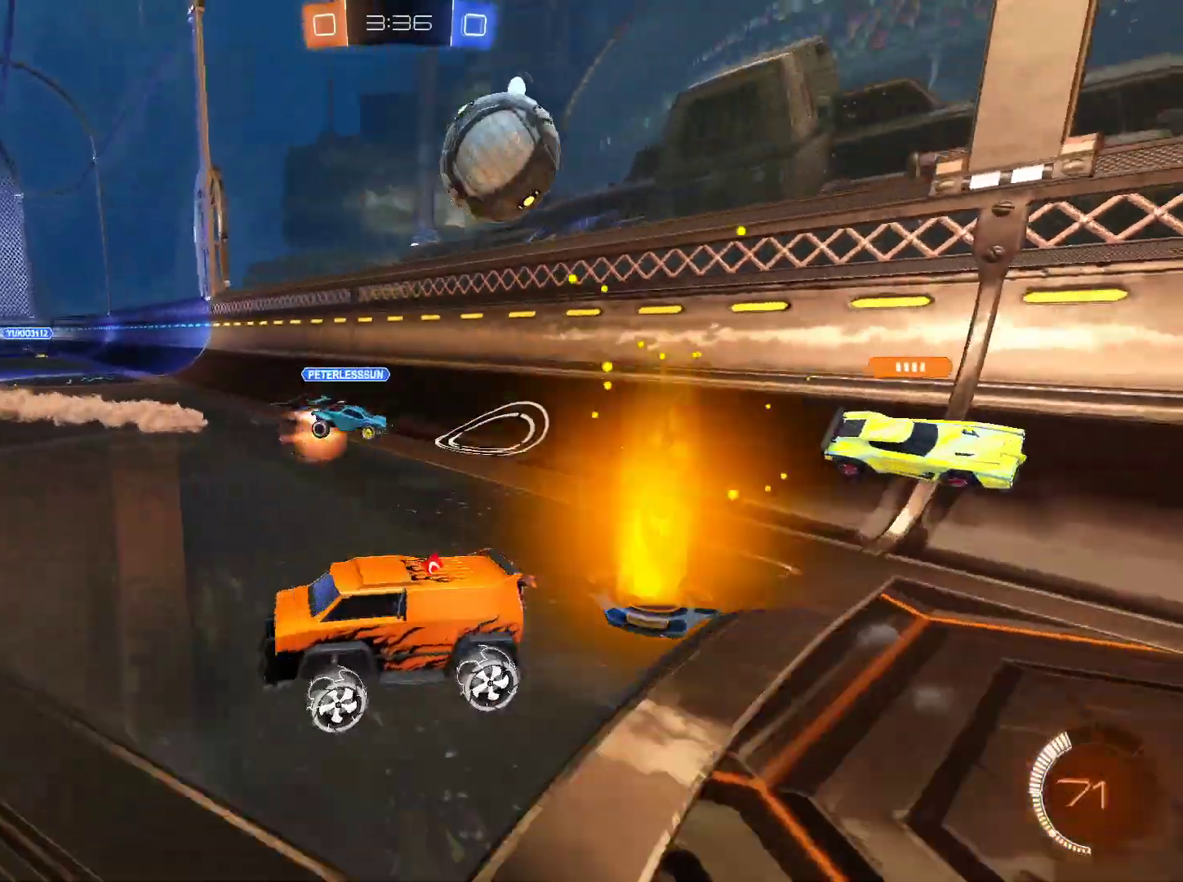
{"keys": ["a", "w"], "mouse": [], "events": []}
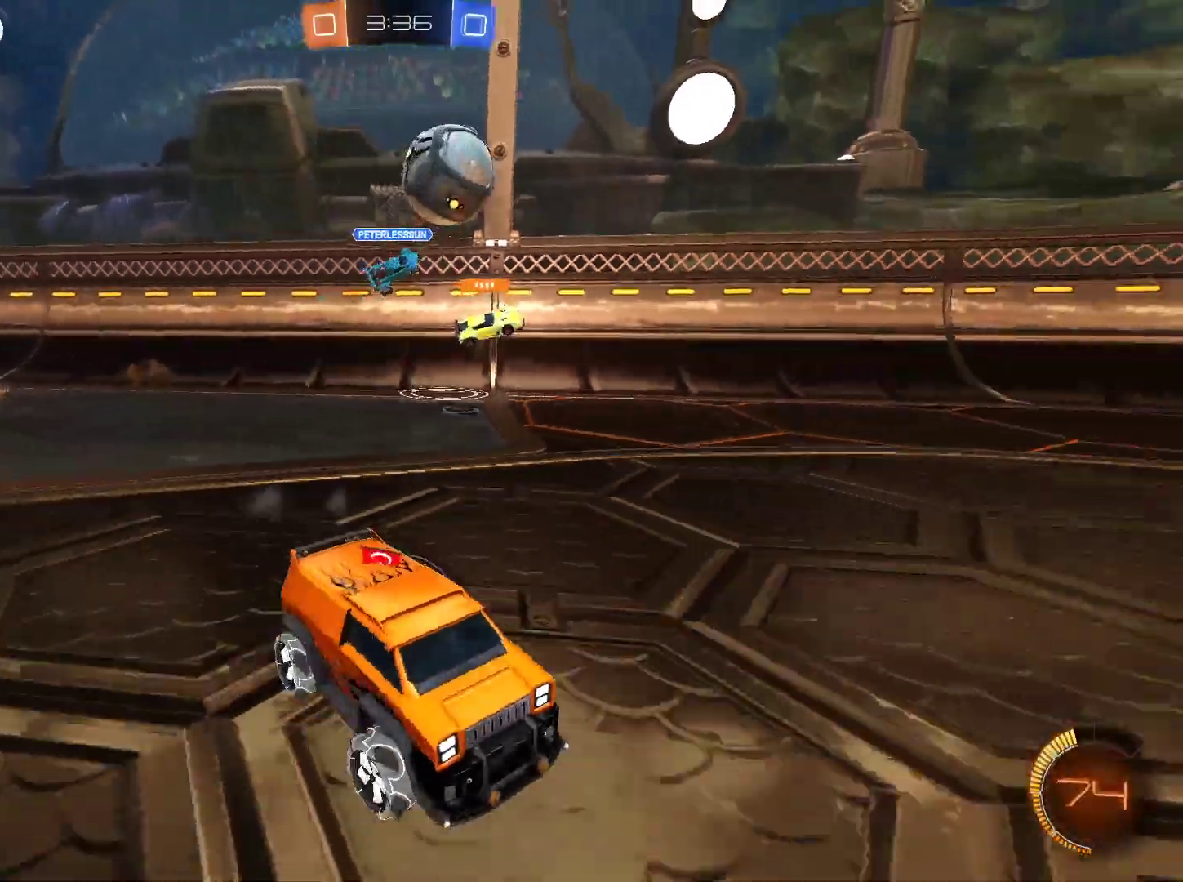
{"keys": ["a", "w"], "mouse": [], "events": [[100, "a", "up"], [300, "a", "down"], [300, "mouse_left", "down"], [484, "mouse_left", "up"]]}
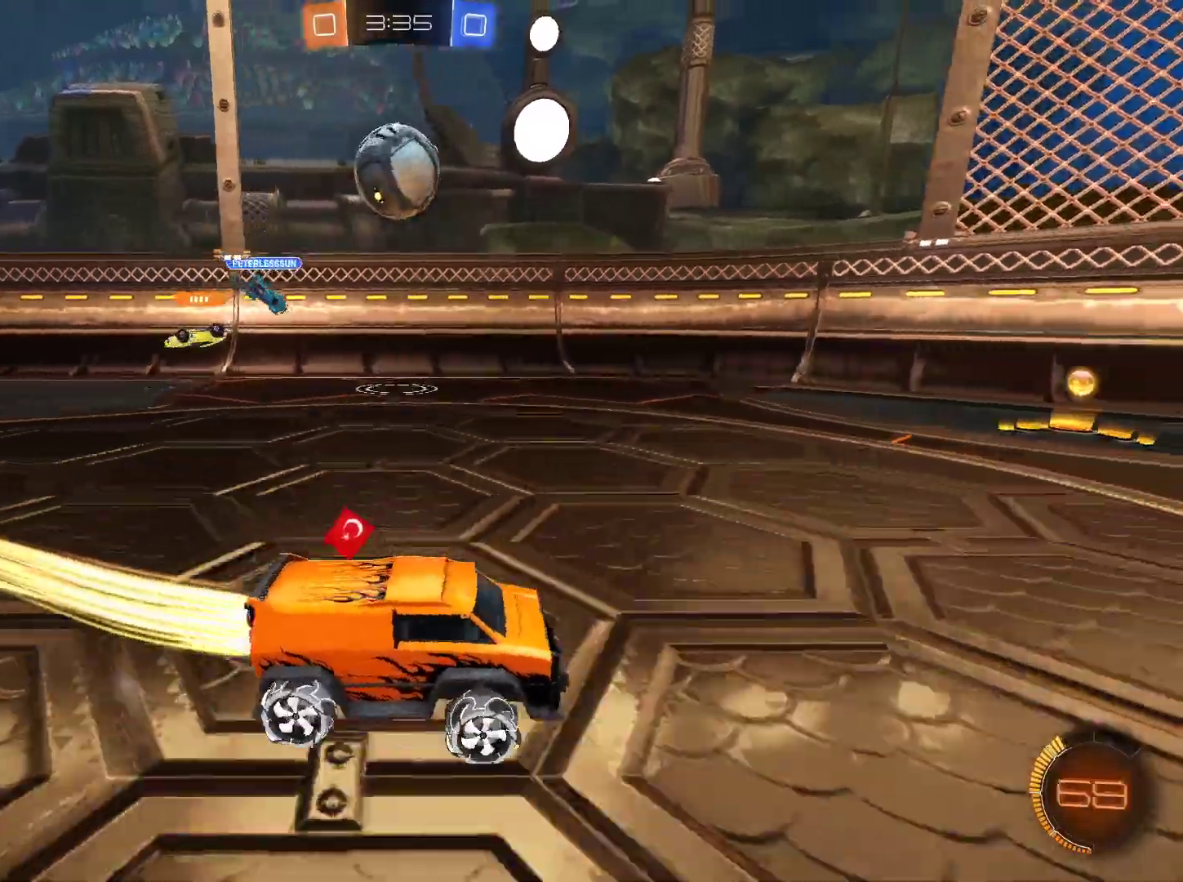
{"keys": ["a"], "mouse": [], "events": [[267, "a", "up"], [351, "w", "up"], [501, "a", "down"]]}
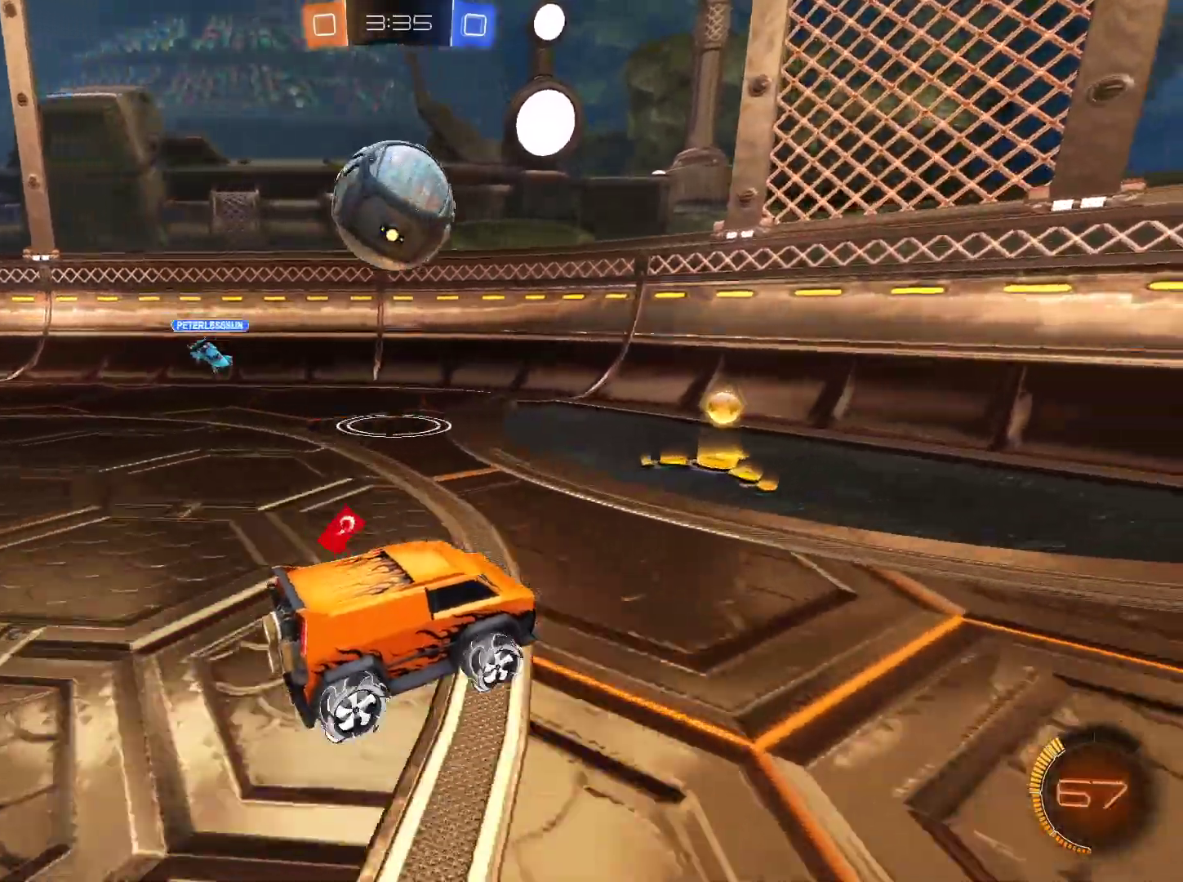
{"keys": ["d", "w"], "mouse": [], "events": [[83, "a", "up"], [234, "a", "down"], [234, "mouse_left", "down"], [234, "w", "down"], [317, "a", "up"], [417, "d", "down"], [500, "mouse_left", "up"]]}
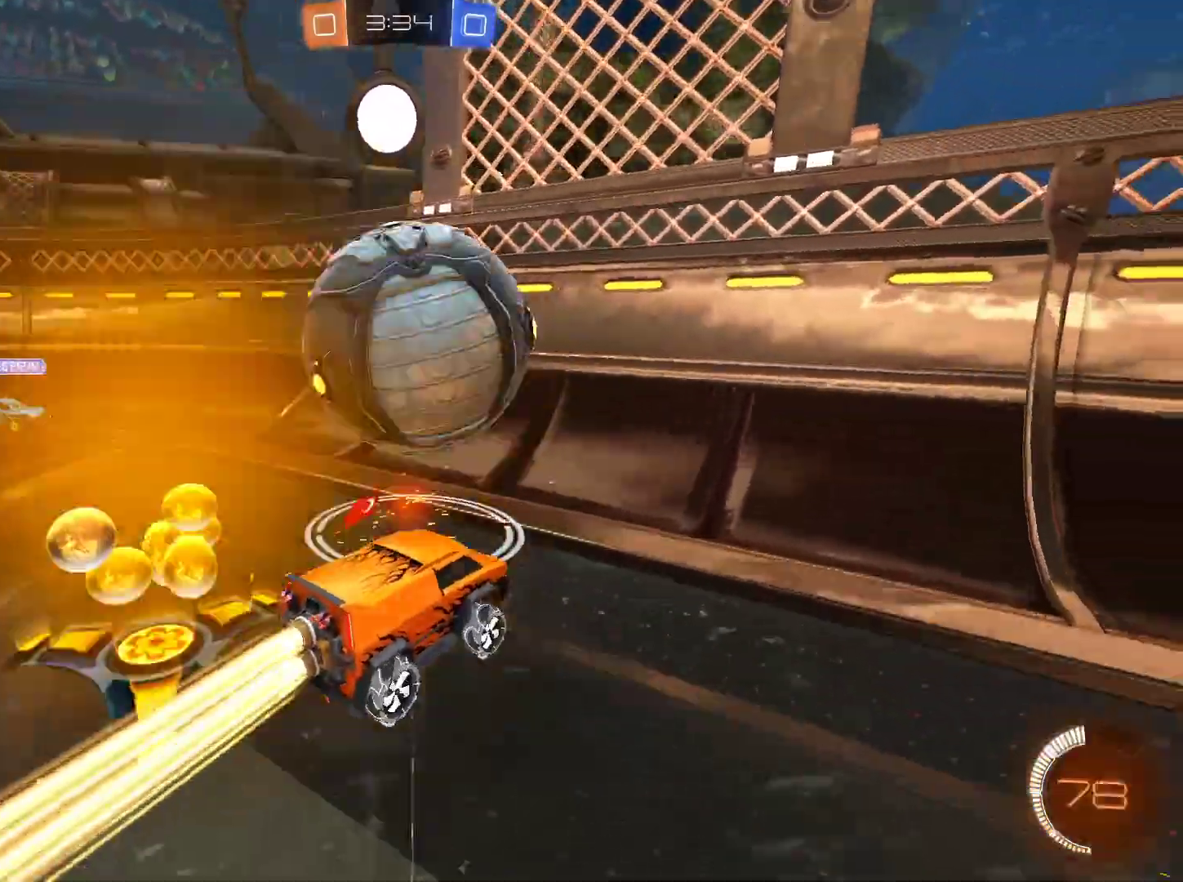
{"keys": ["d", "w"], "mouse": [], "events": [[334, "shift", "down"], [484, "shift", "up"]]}
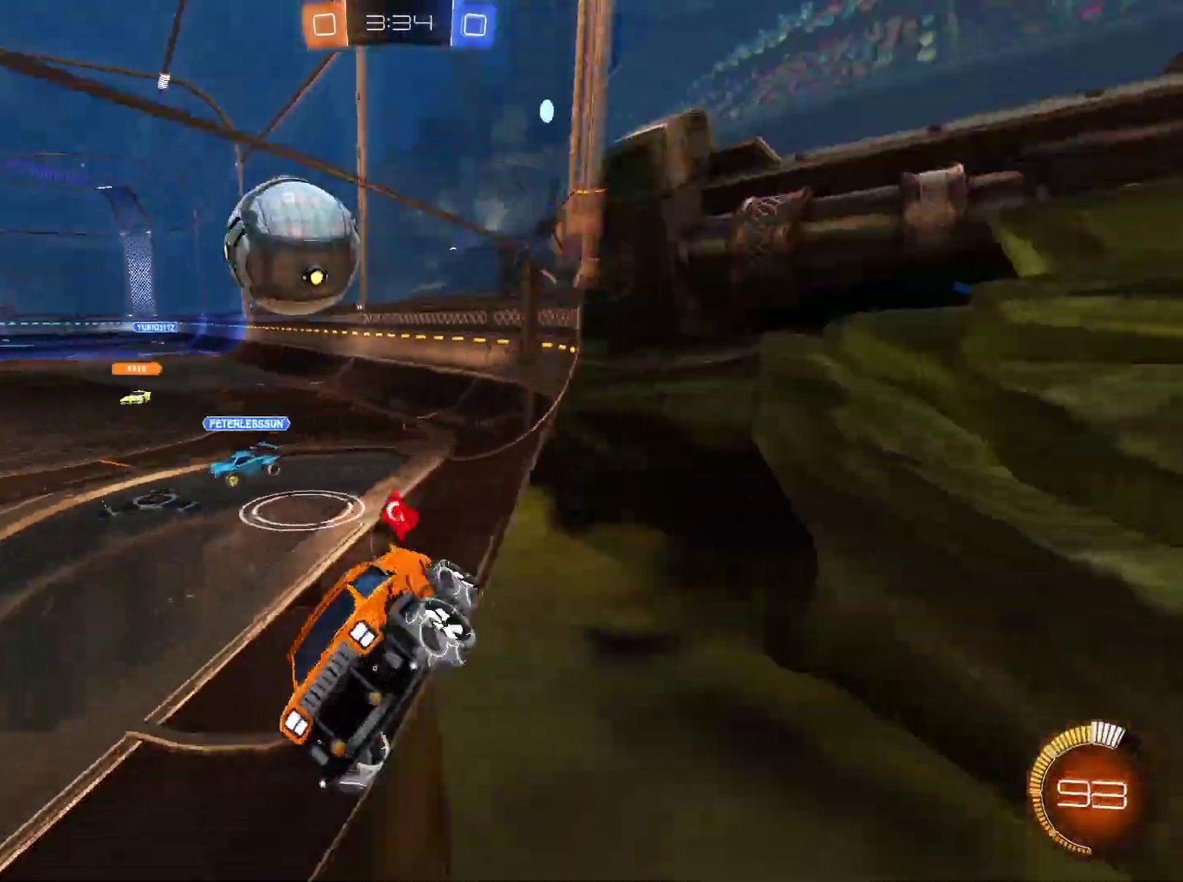
{"keys": ["d", "w"], "mouse": [], "events": []}